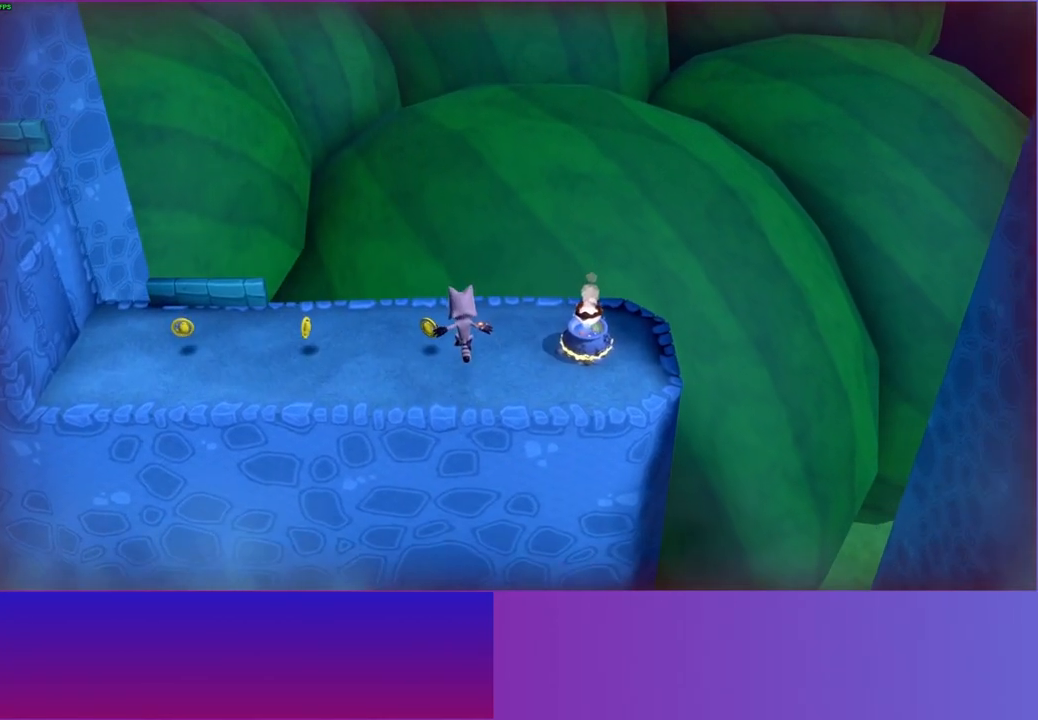
Gameplay with a controller (Xbox layout); each line is a JSON object with the inputs held at the frame after it. "events" lists button and stick changes between this image and that frame as [ms after this image, input, new state], when the widget could be followed in between. Not read: L3 R3.
{"buttons": ["Y"], "left_stick": "up-left", "right_stick": "center", "events": [[250, "A", "up"], [333, "left_stick", "up-left"], [500, "Y", "down"]]}
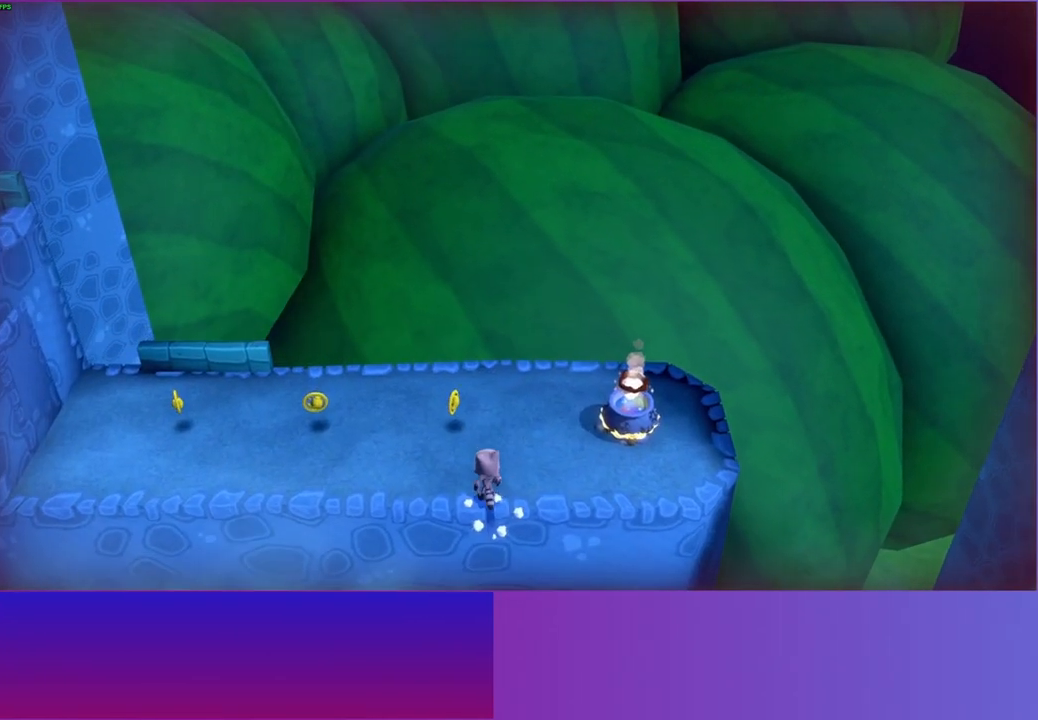
{"buttons": [], "left_stick": "left", "right_stick": "center", "events": [[33, "left_stick", "left"], [133, "Y", "up"]]}
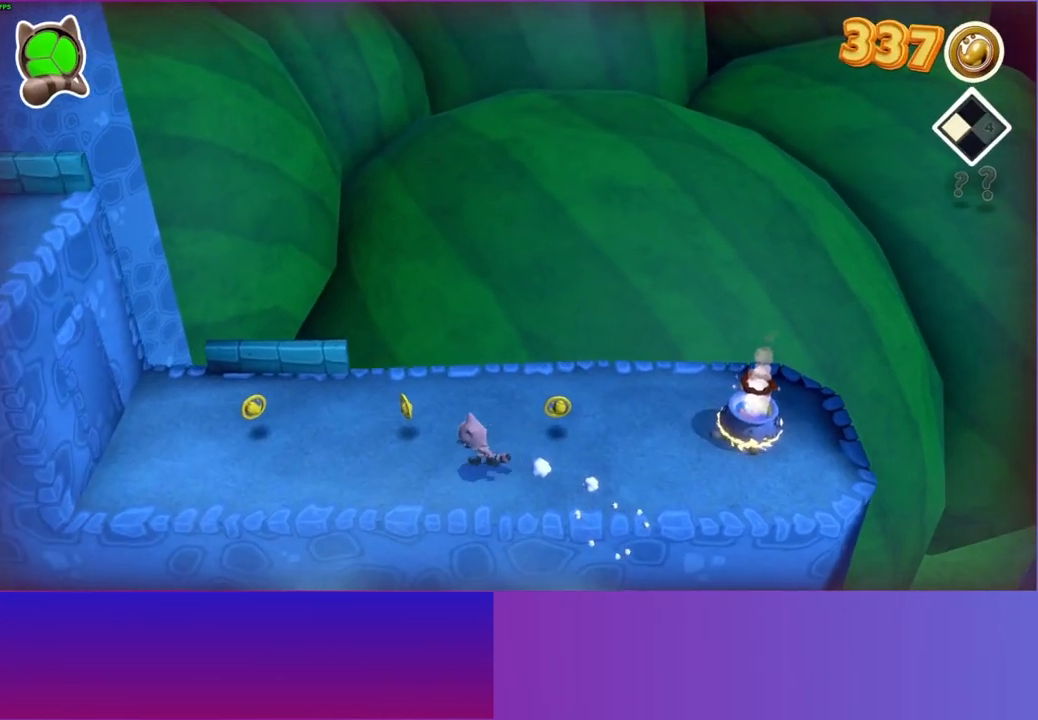
{"buttons": [], "left_stick": "left", "right_stick": "center", "events": []}
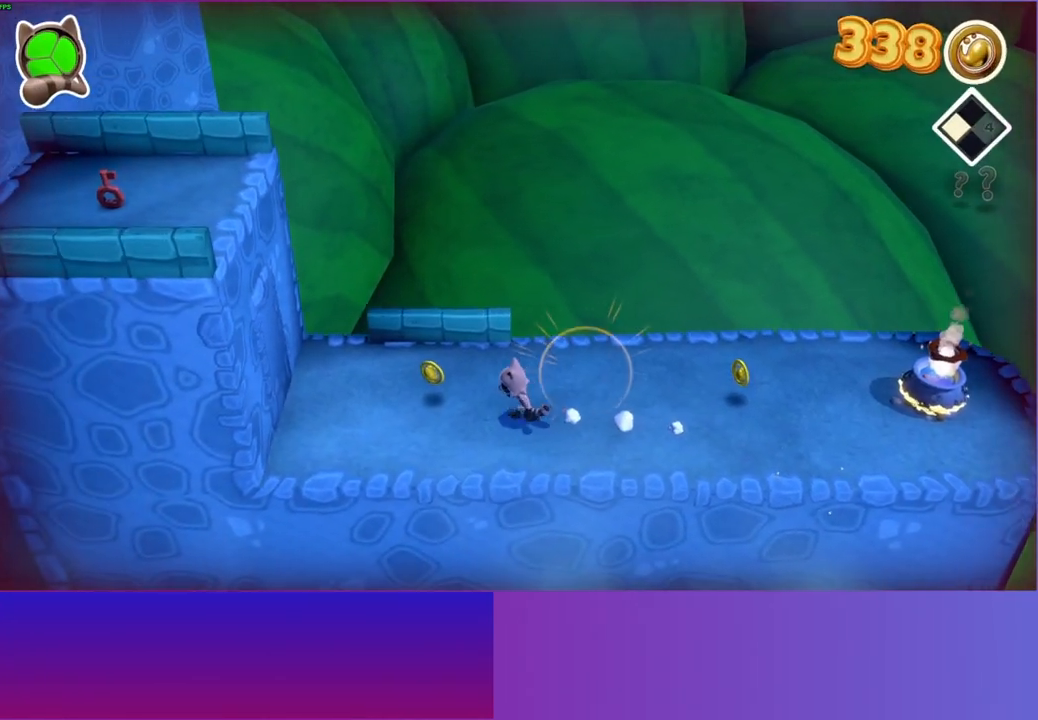
{"buttons": [], "left_stick": "up", "right_stick": "center", "events": [[150, "left_stick", "up-left"], [400, "left_stick", "up"]]}
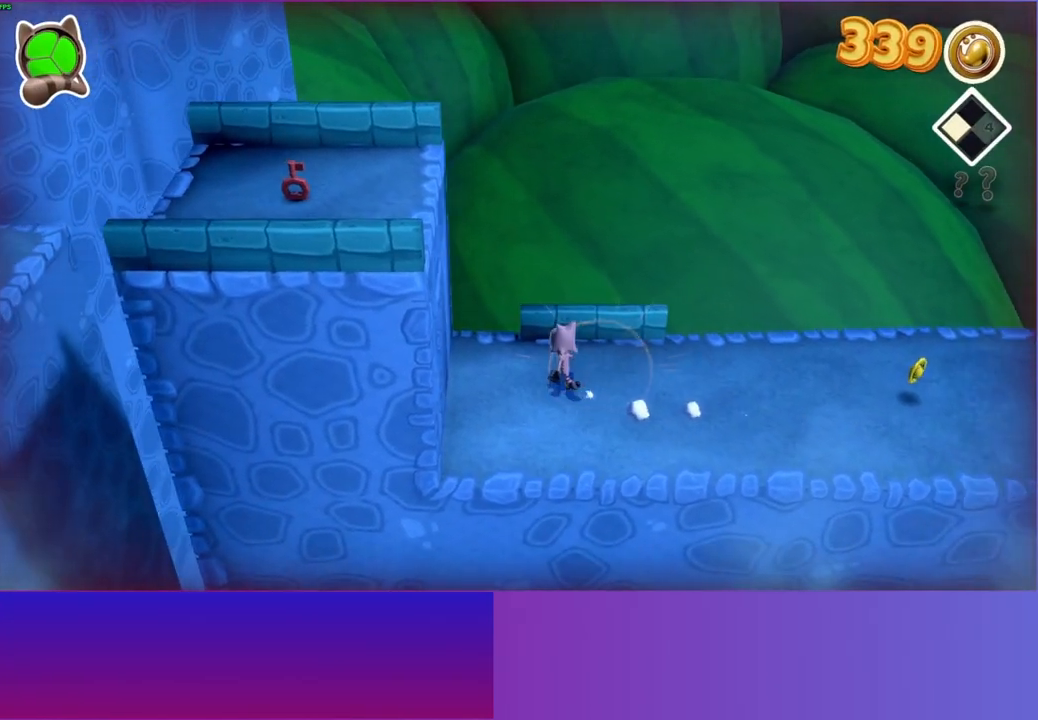
{"buttons": [], "left_stick": "center", "right_stick": "center", "events": [[100, "left_stick", "center"], [233, "A", "down"], [300, "left_stick", "left"], [350, "A", "up"], [383, "left_stick", "center"]]}
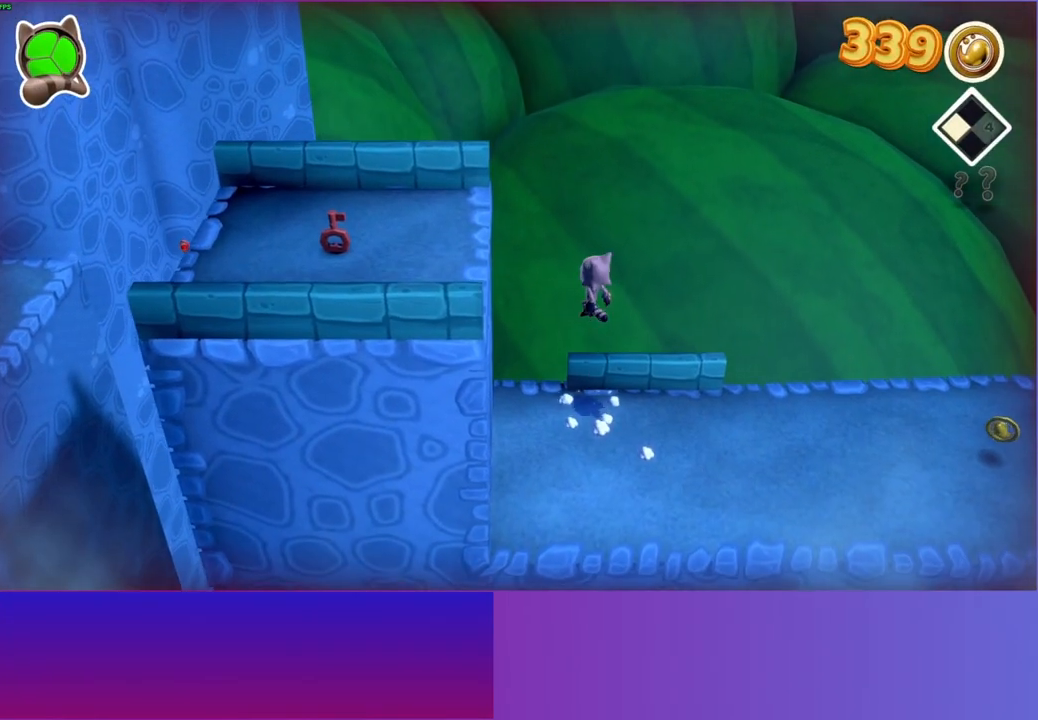
{"buttons": ["A"], "left_stick": "down-left", "right_stick": "center", "events": [[267, "left_stick", "down-left"], [367, "A", "down"]]}
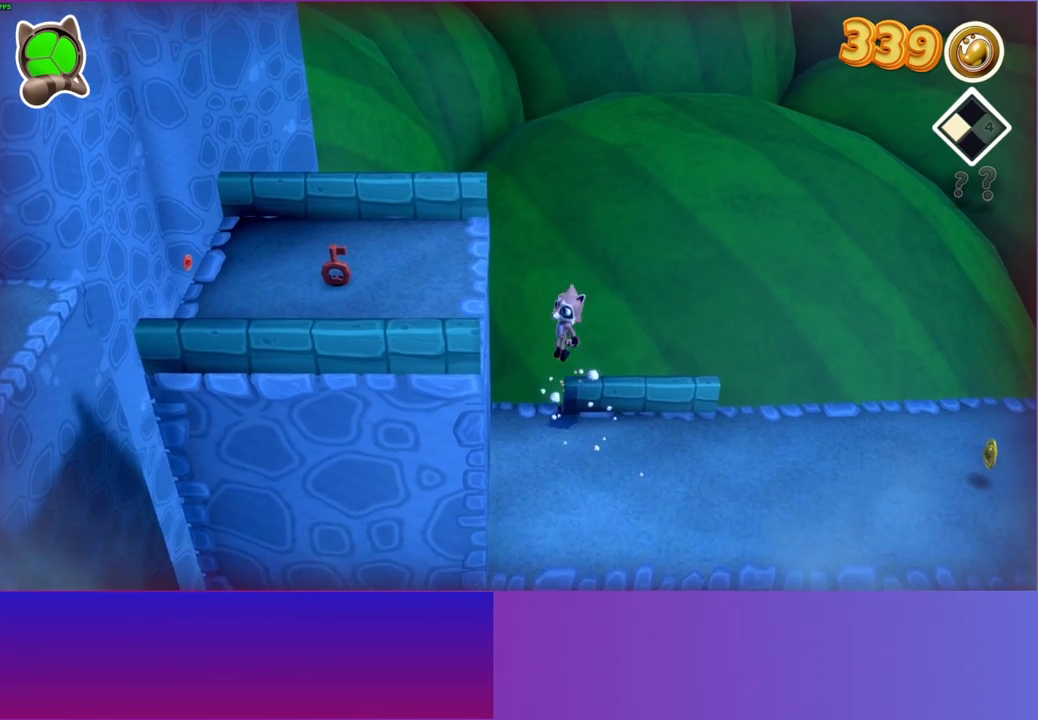
{"buttons": [], "left_stick": "down-left", "right_stick": "center", "events": [[467, "A", "up"]]}
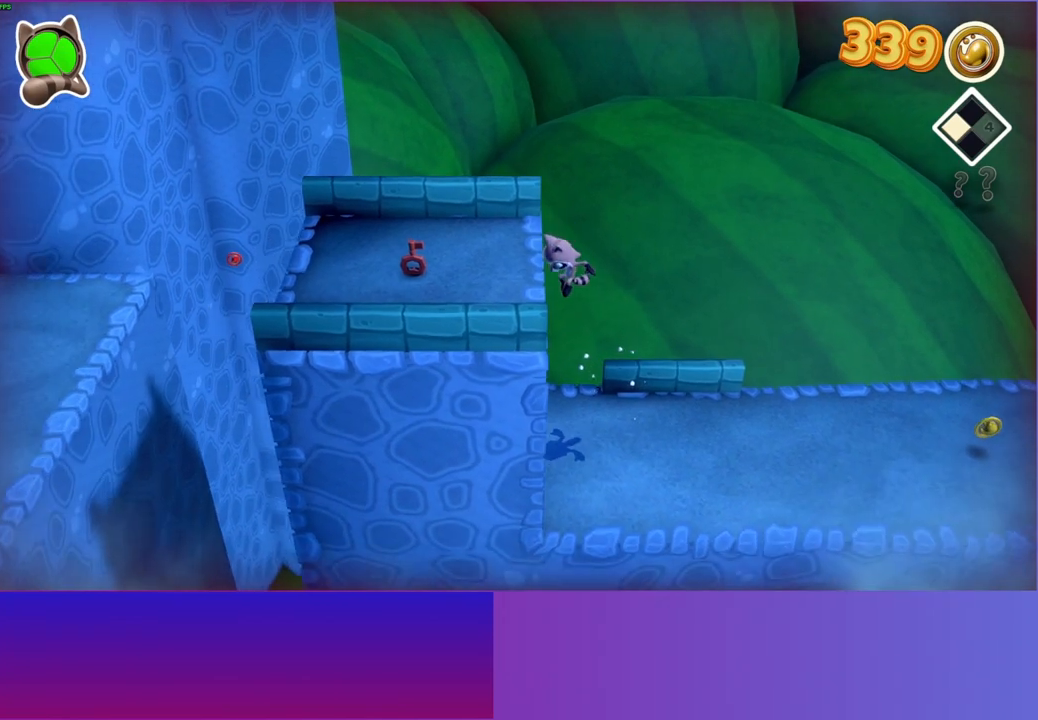
{"buttons": [], "left_stick": "up-right", "right_stick": "center", "events": [[133, "left_stick", "up-right"]]}
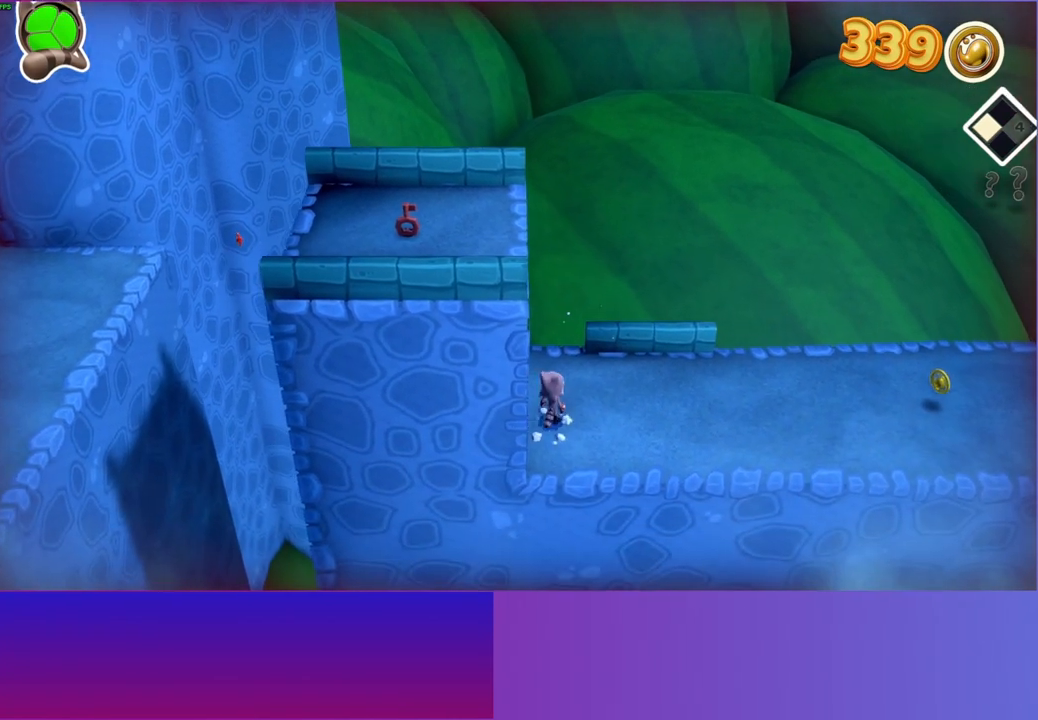
{"buttons": [], "left_stick": "center", "right_stick": "center", "events": [[133, "left_stick", "up"], [433, "left_stick", "center"]]}
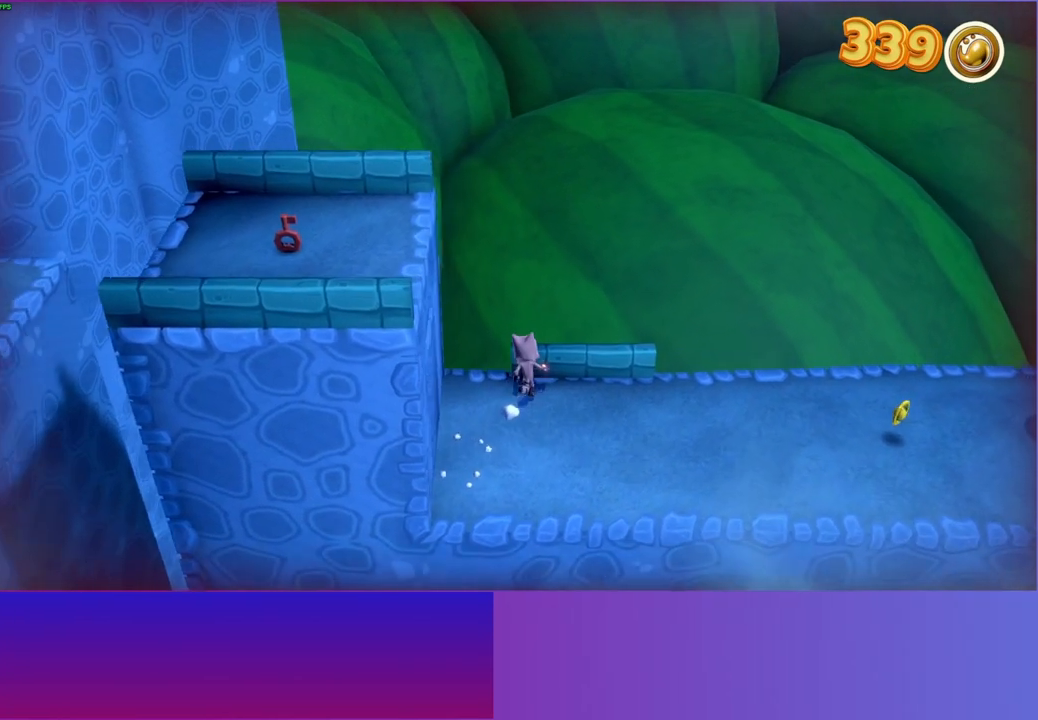
{"buttons": [], "left_stick": "center", "right_stick": "center", "events": [[133, "A", "down"], [200, "left_stick", "up"], [250, "A", "up"], [317, "left_stick", "center"]]}
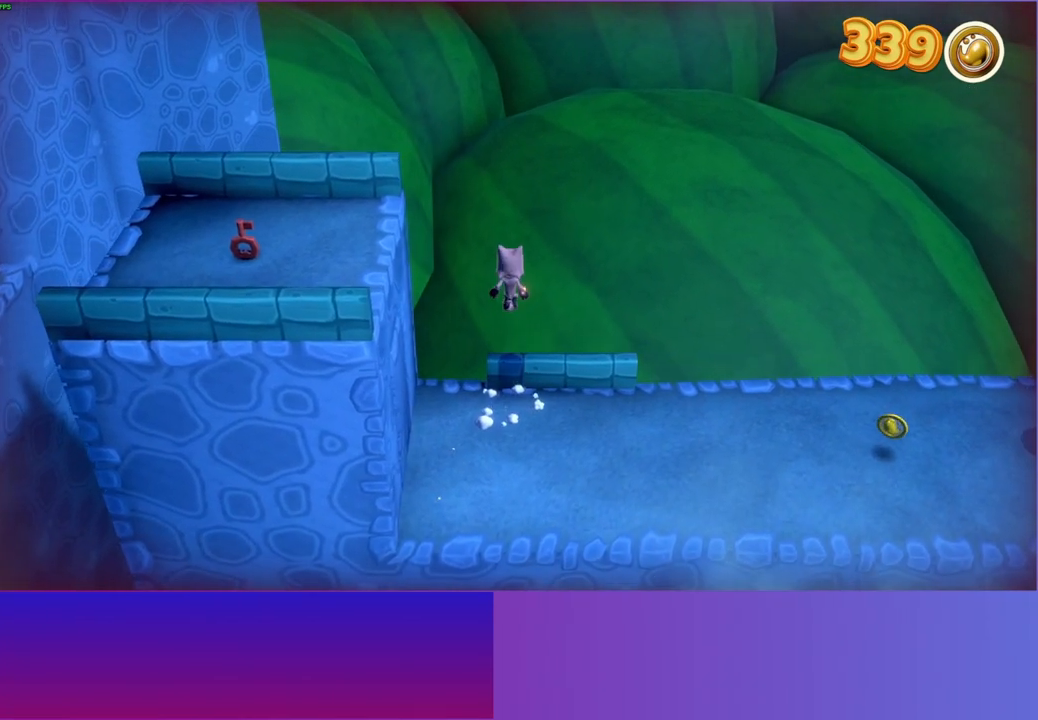
{"buttons": ["A"], "left_stick": "down-left", "right_stick": "center", "events": [[117, "left_stick", "down-left"], [267, "A", "down"]]}
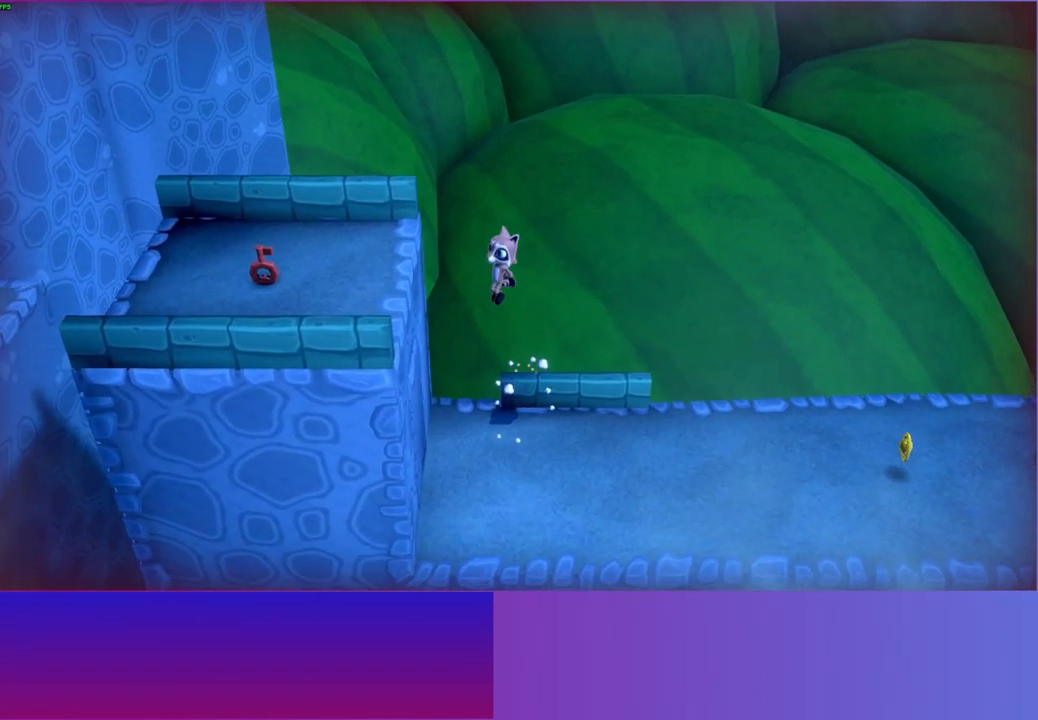
{"buttons": [], "left_stick": "left", "right_stick": "center", "events": [[333, "left_stick", "left"], [383, "A", "up"]]}
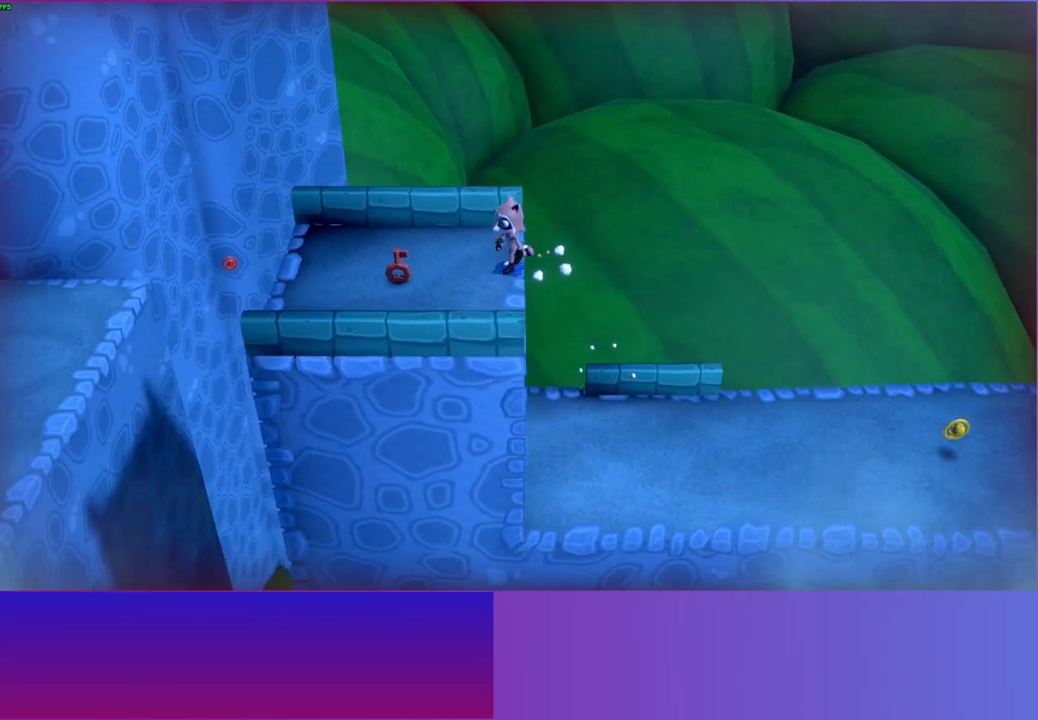
{"buttons": [], "left_stick": "left", "right_stick": "center", "events": [[183, "X", "down"], [183, "left_stick", "center"], [317, "X", "up"], [350, "left_stick", "left"]]}
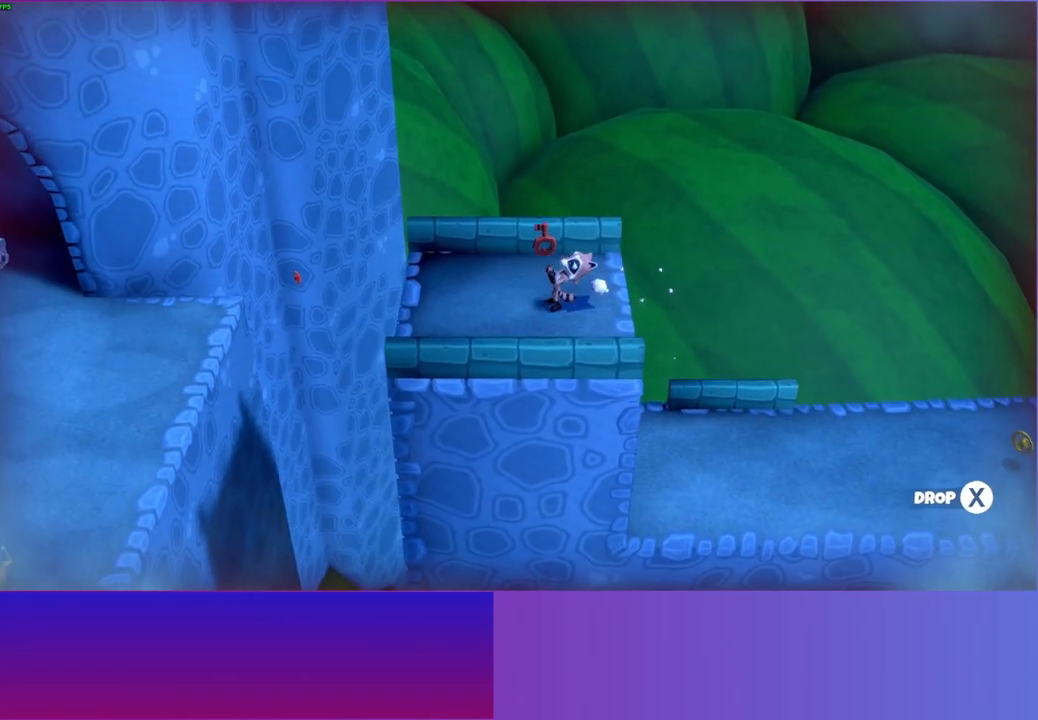
{"buttons": [], "left_stick": "left", "right_stick": "center", "events": []}
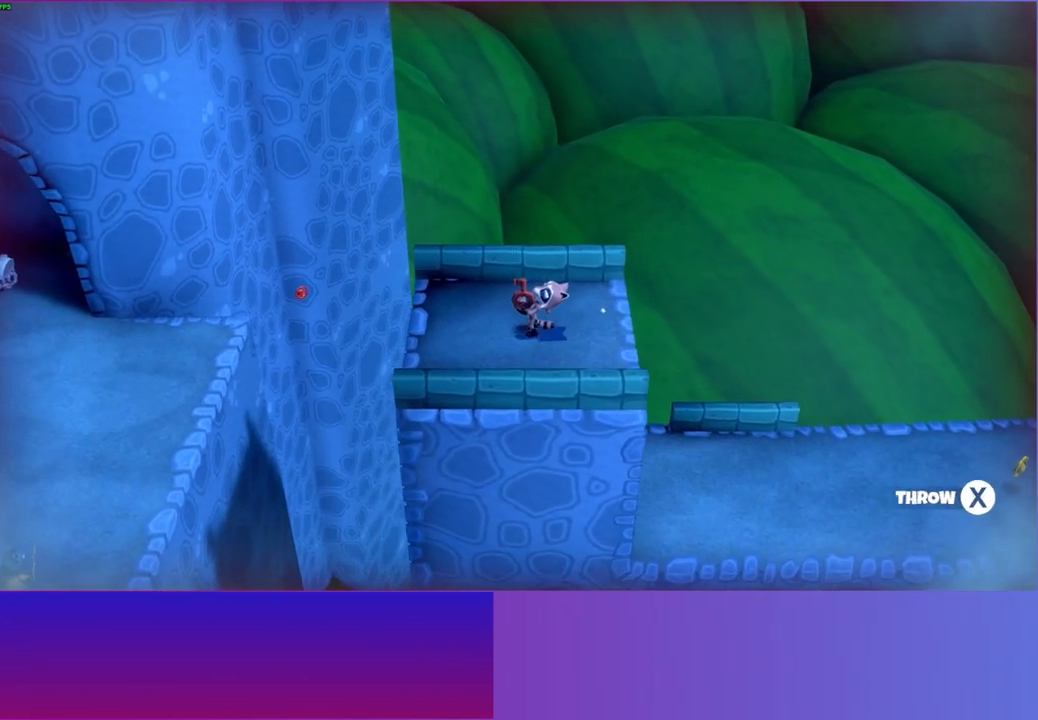
{"buttons": [], "left_stick": "left", "right_stick": "center", "events": [[33, "X", "down"], [150, "X", "up"]]}
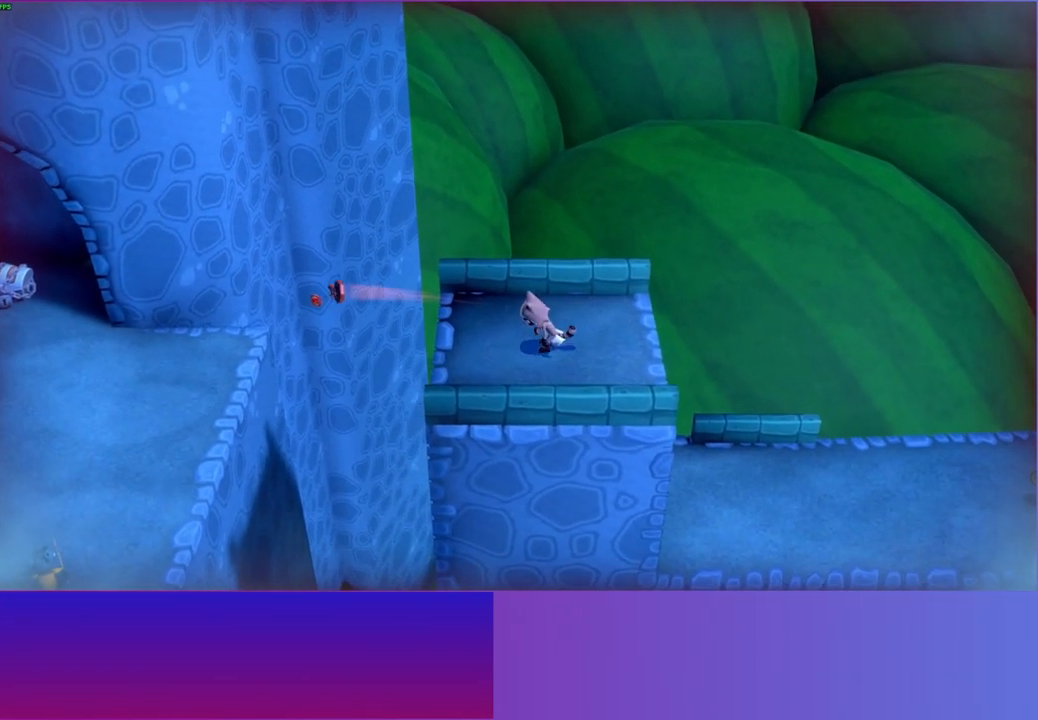
{"buttons": [], "left_stick": "left", "right_stick": "center", "events": []}
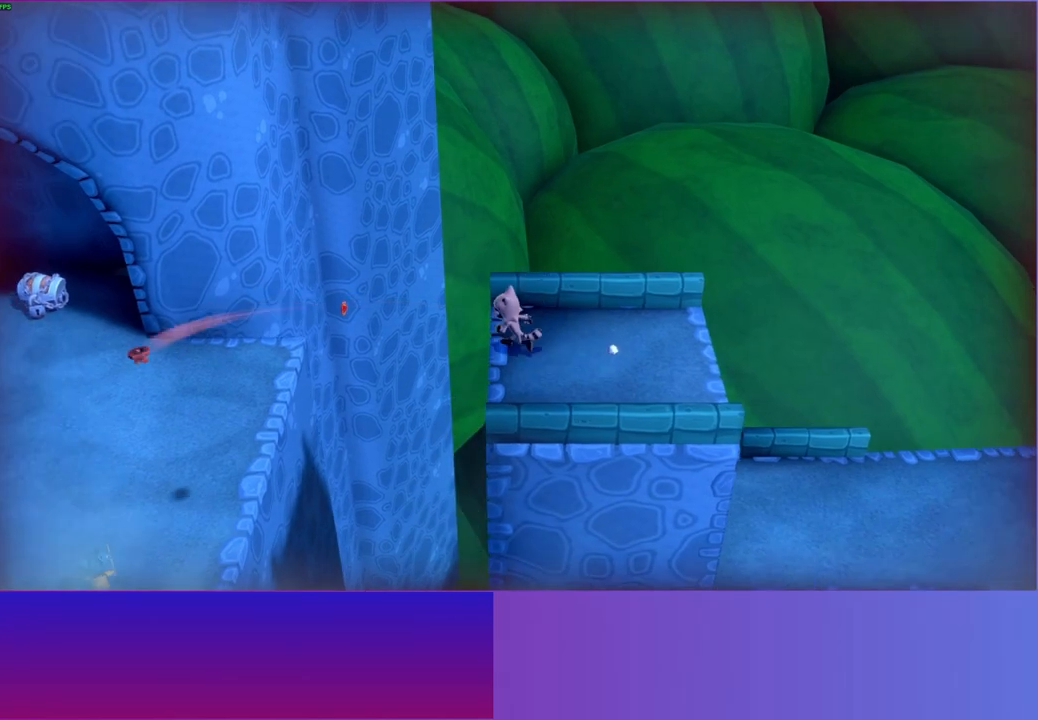
{"buttons": ["A"], "left_stick": "left", "right_stick": "center", "events": [[500, "A", "down"]]}
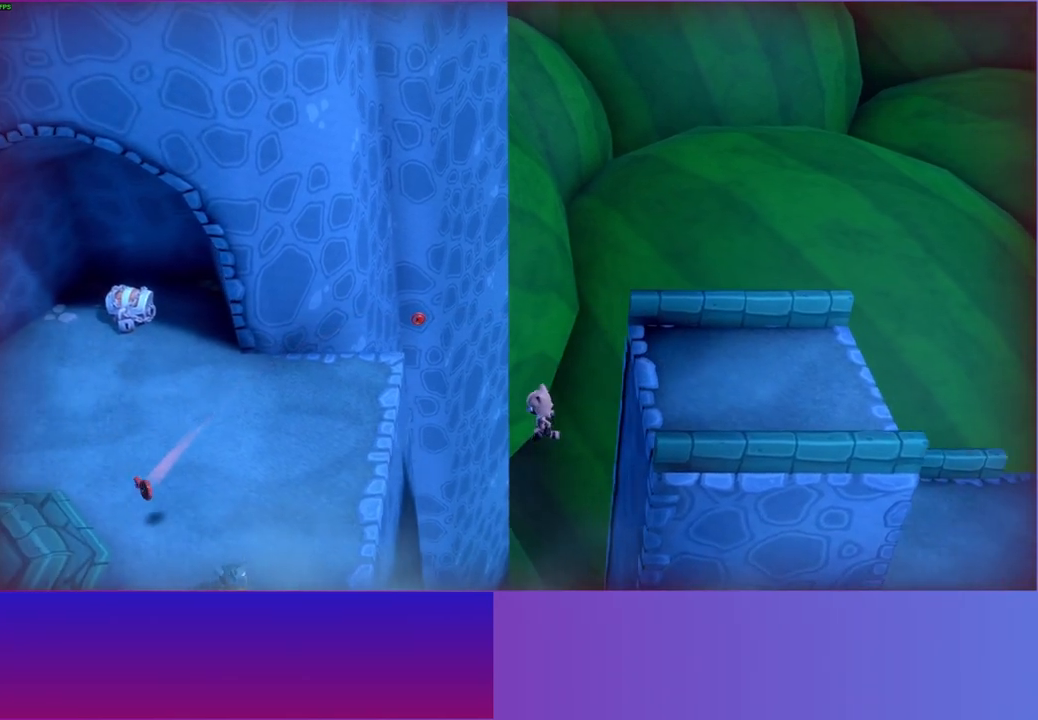
{"buttons": [], "left_stick": "left", "right_stick": "center", "events": [[300, "A", "up"]]}
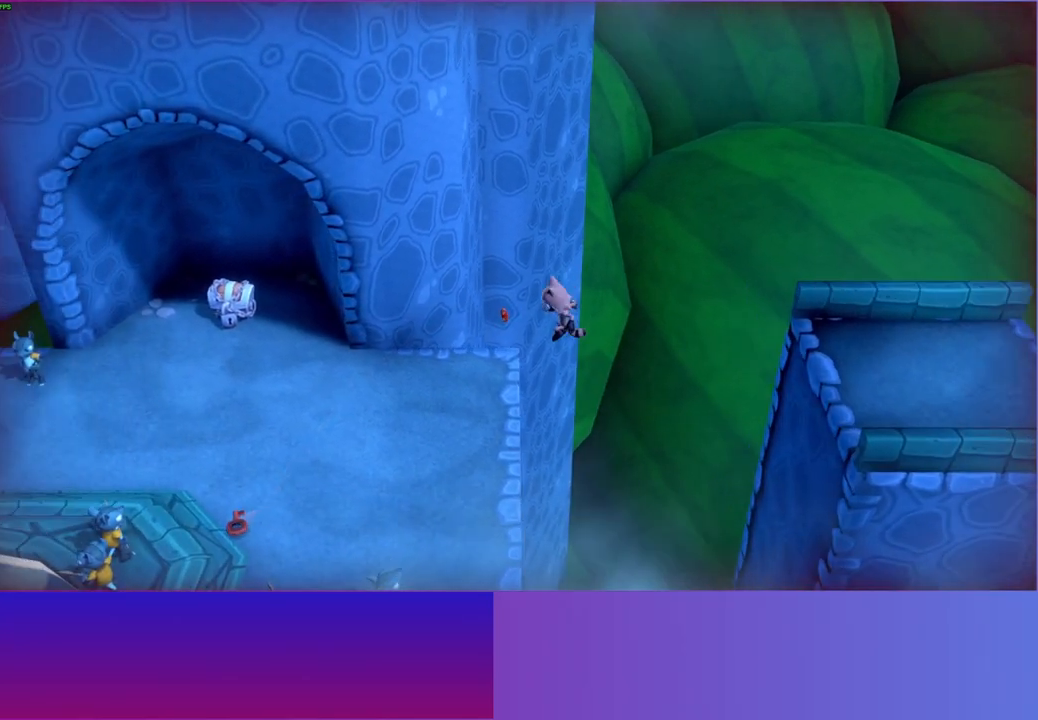
{"buttons": [], "left_stick": "down", "right_stick": "center", "events": [[217, "left_stick", "down-left"], [383, "left_stick", "down"]]}
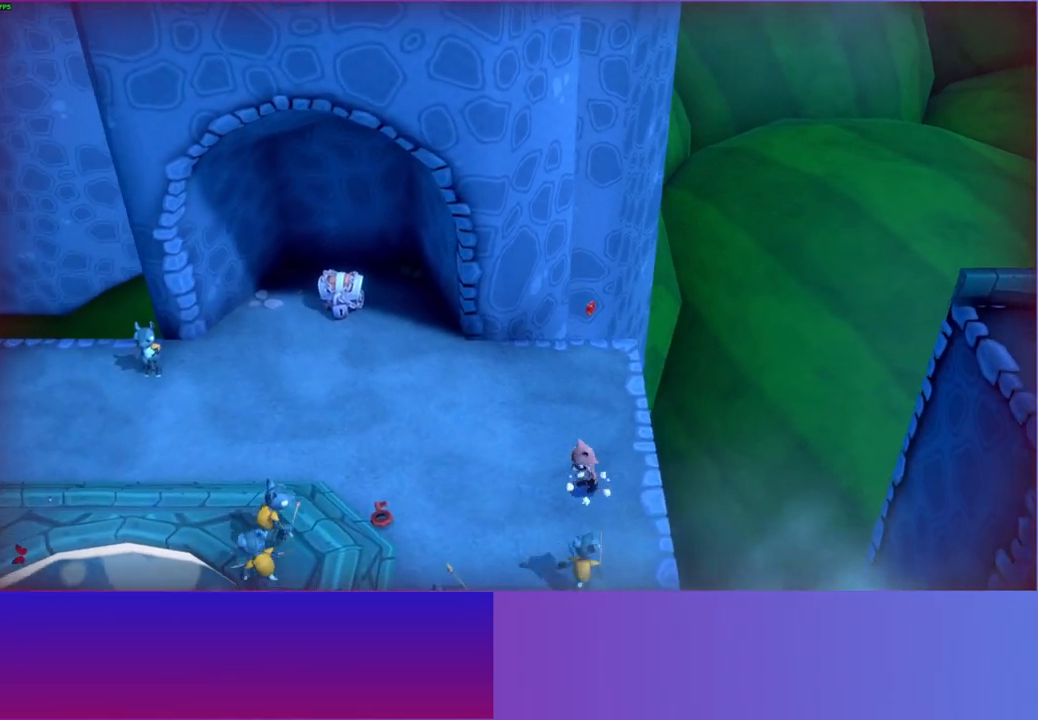
{"buttons": [], "left_stick": "down-left", "right_stick": "center", "events": [[100, "A", "down"], [250, "A", "up"], [300, "left_stick", "right"], [367, "X", "down"], [400, "left_stick", "down-left"], [500, "X", "up"]]}
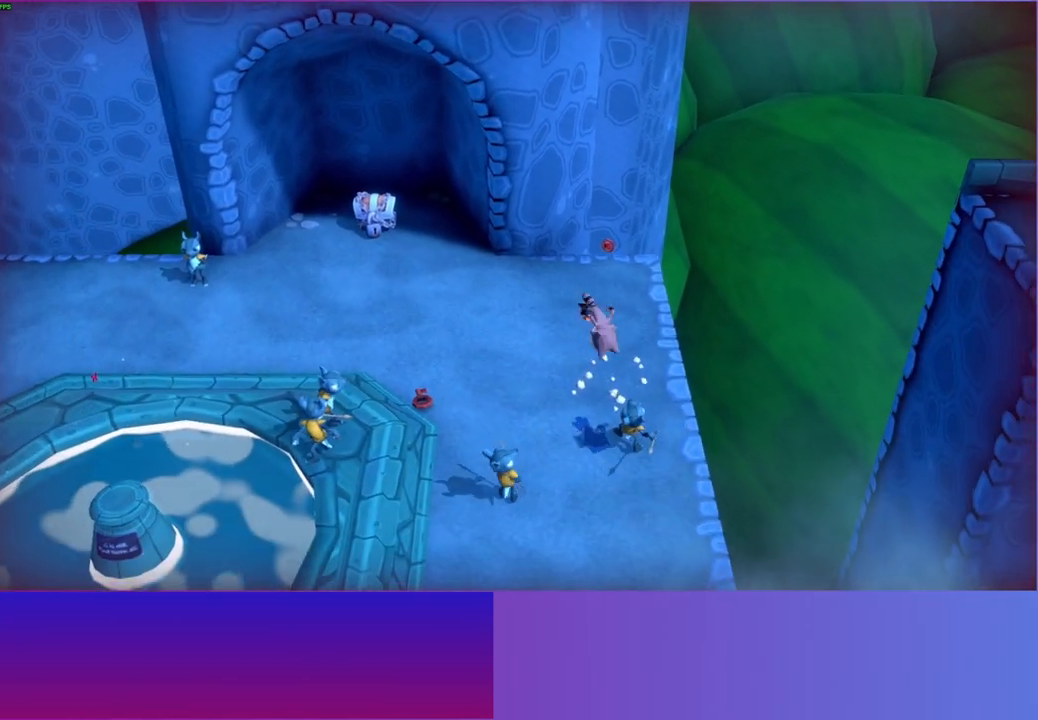
{"buttons": [], "left_stick": "left", "right_stick": "center", "events": [[217, "left_stick", "left"]]}
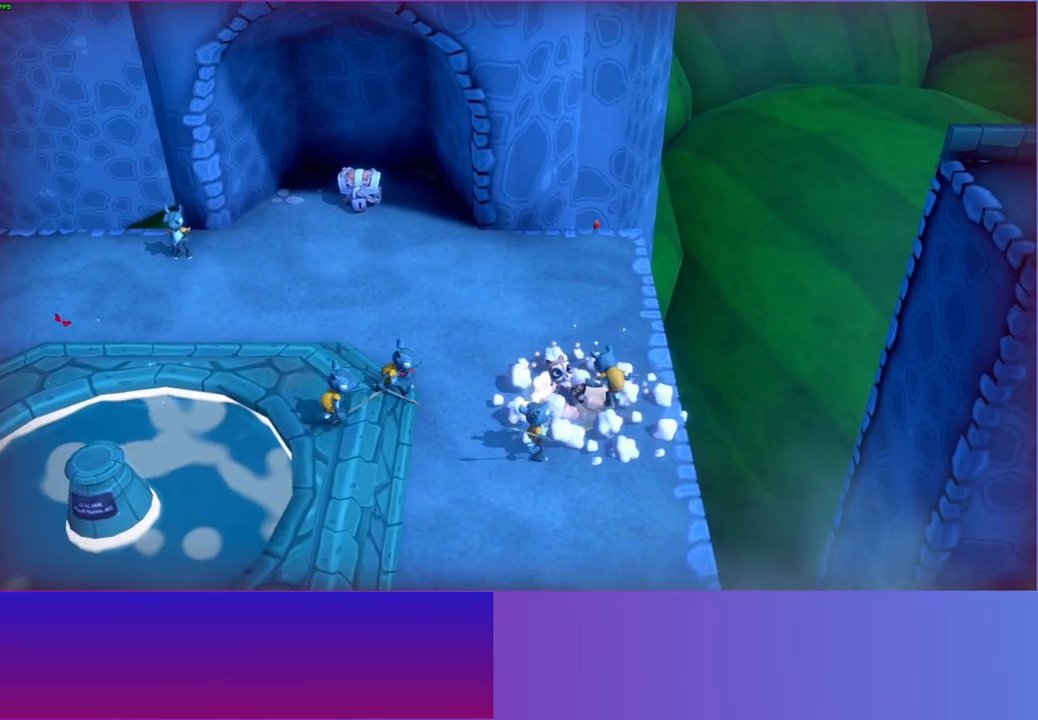
{"buttons": [], "left_stick": "down-left", "right_stick": "center", "events": [[17, "left_stick", "up-left"], [67, "A", "down"], [183, "left_stick", "left"], [400, "left_stick", "down-left"], [450, "A", "up"]]}
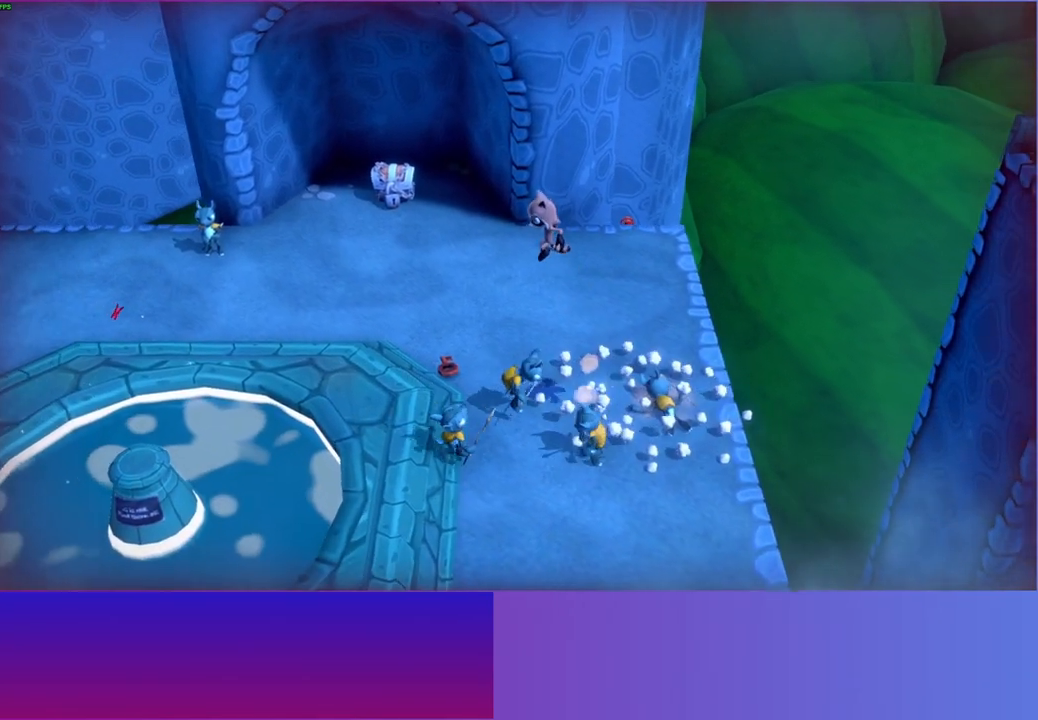
{"buttons": [], "left_stick": "up-left", "right_stick": "center", "events": [[83, "X", "down"], [117, "left_stick", "center"], [200, "left_stick", "up"], [217, "X", "up"], [433, "left_stick", "up-left"]]}
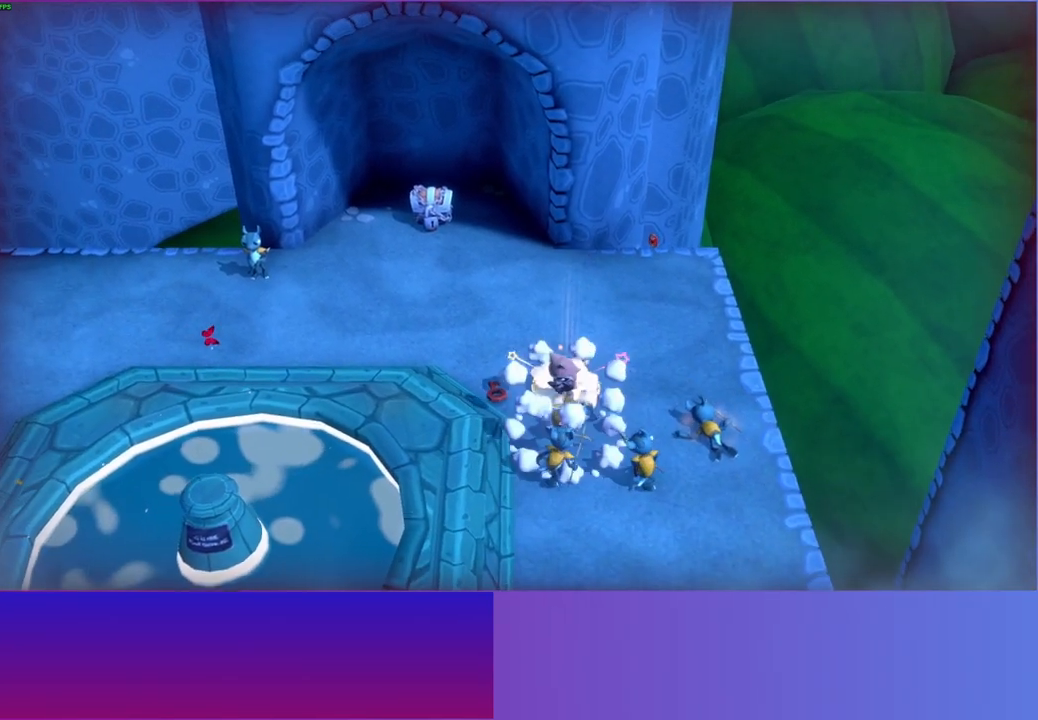
{"buttons": [], "left_stick": "left", "right_stick": "center", "events": [[267, "left_stick", "left"]]}
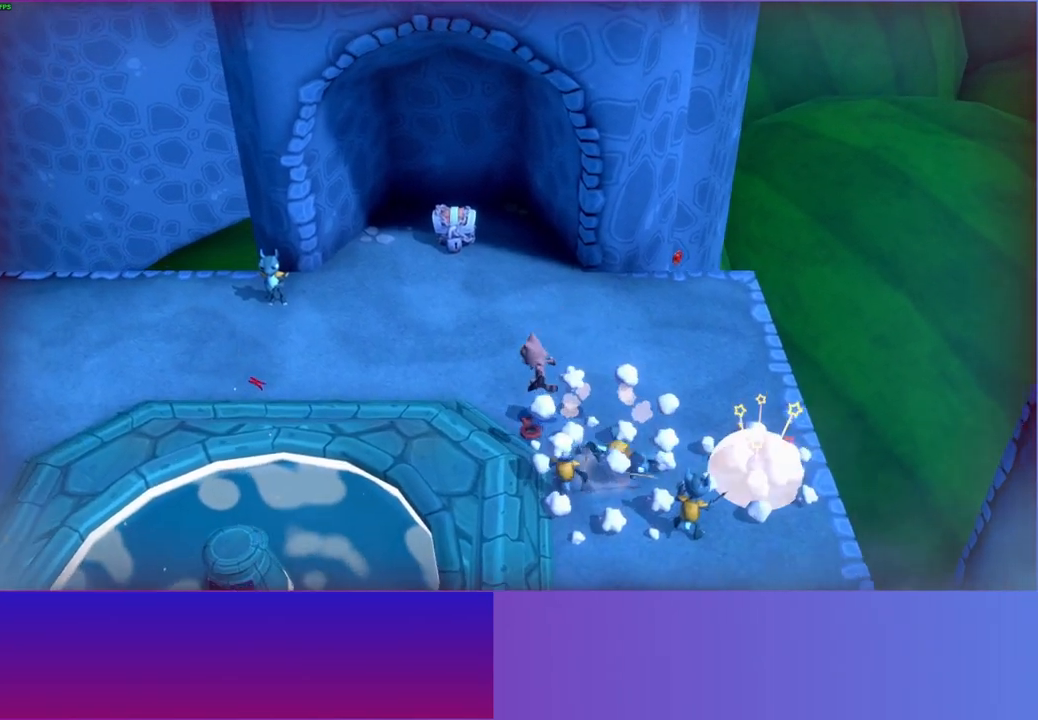
{"buttons": ["A"], "left_stick": "down-right", "right_stick": "center", "events": [[183, "left_stick", "up"], [250, "left_stick", "right"], [300, "left_stick", "down-right"], [483, "A", "down"]]}
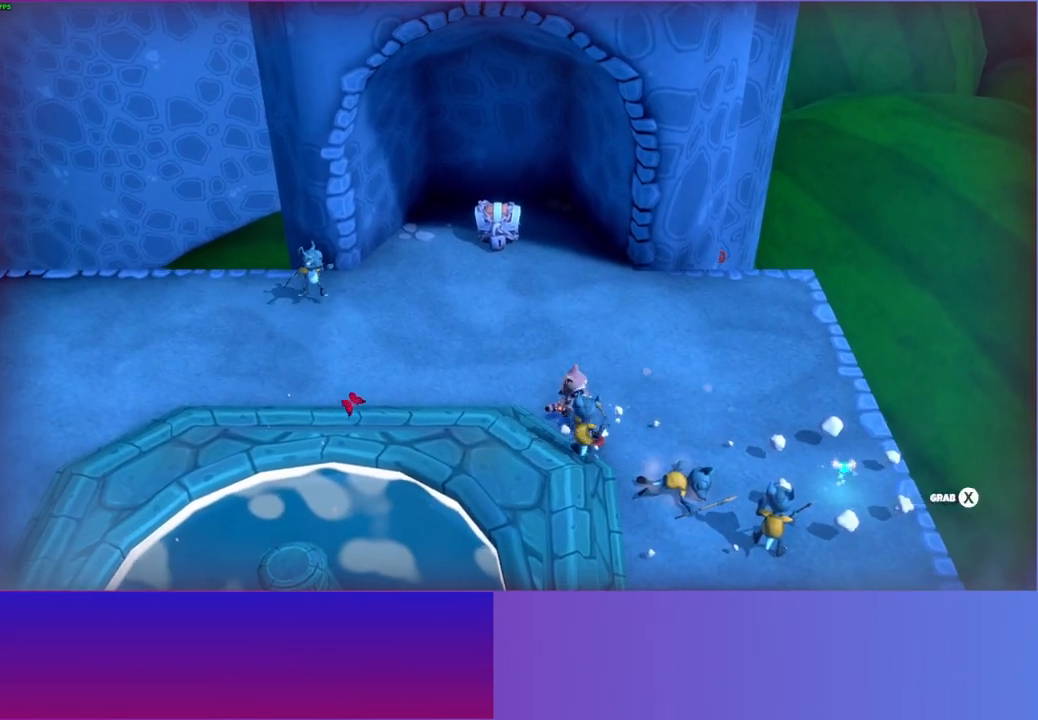
{"buttons": [], "left_stick": "up", "right_stick": "center", "events": [[67, "left_stick", "down"], [200, "A", "up"], [300, "X", "down"], [333, "left_stick", "left"], [383, "left_stick", "up"], [400, "X", "up"]]}
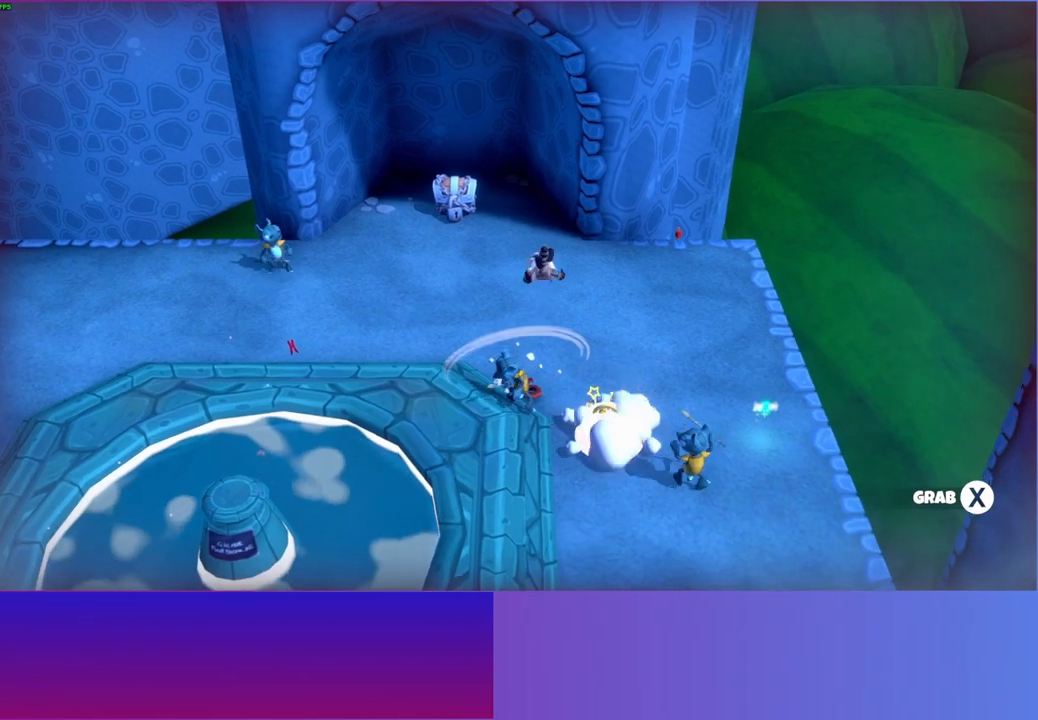
{"buttons": [], "left_stick": "down-right", "right_stick": "center", "events": [[183, "left_stick", "right"], [300, "left_stick", "down-right"]]}
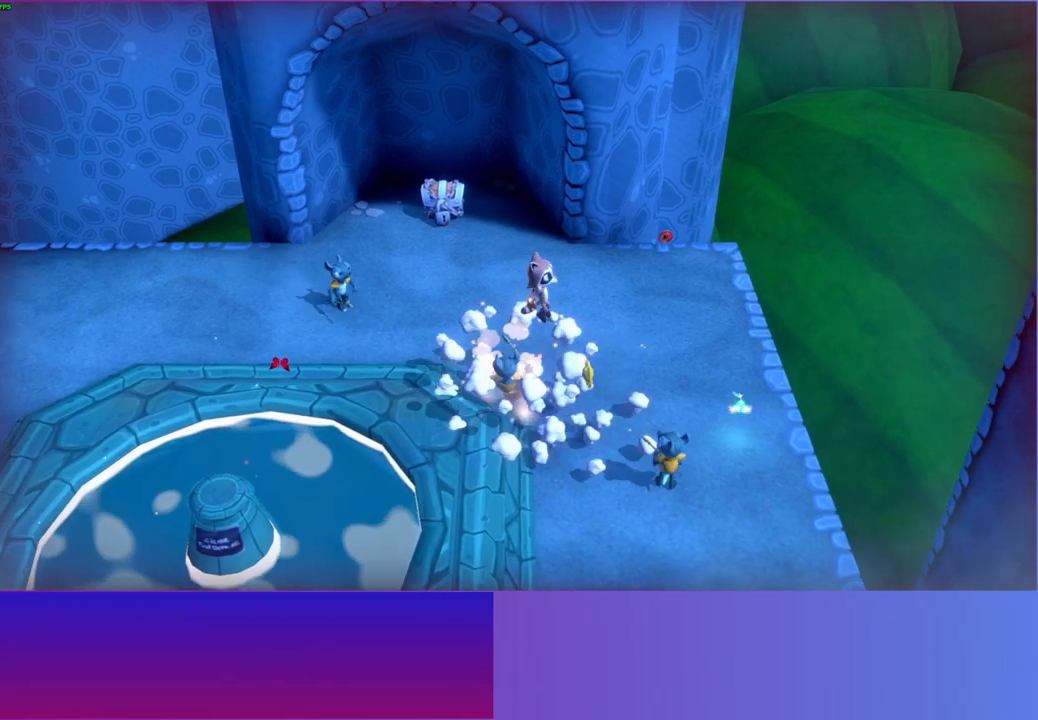
{"buttons": [], "left_stick": "down-right", "right_stick": "center", "events": [[83, "left_stick", "down"], [317, "A", "down"], [400, "left_stick", "down-right"], [483, "A", "up"]]}
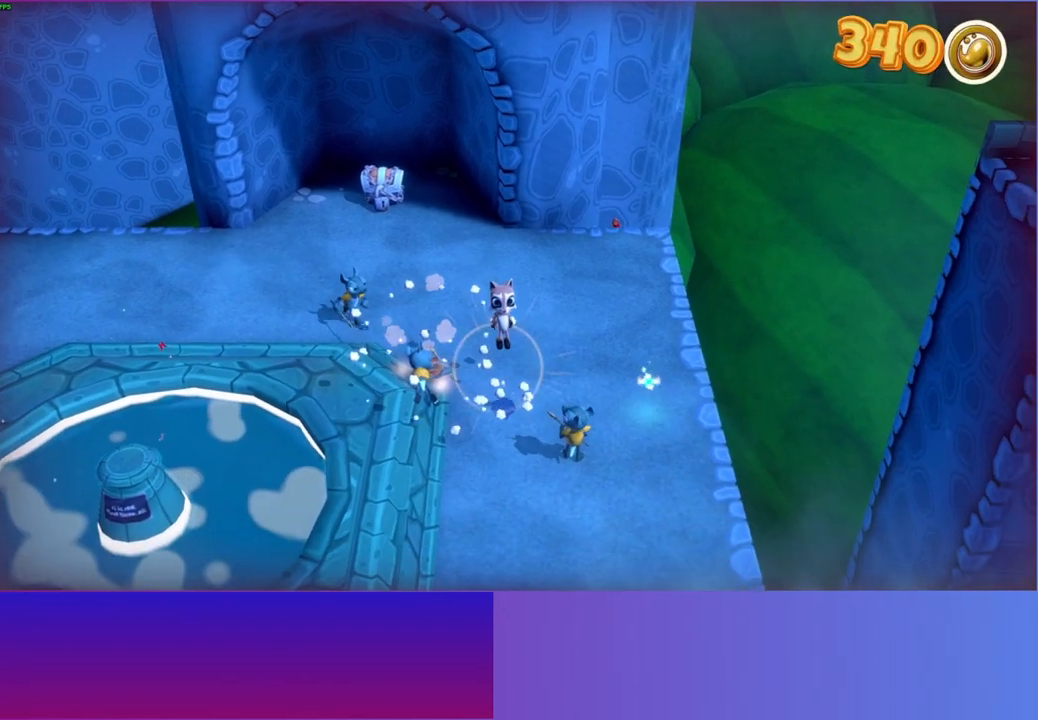
{"buttons": [], "left_stick": "left", "right_stick": "center", "events": [[167, "X", "down"], [317, "X", "up"], [350, "left_stick", "center"], [450, "left_stick", "left"]]}
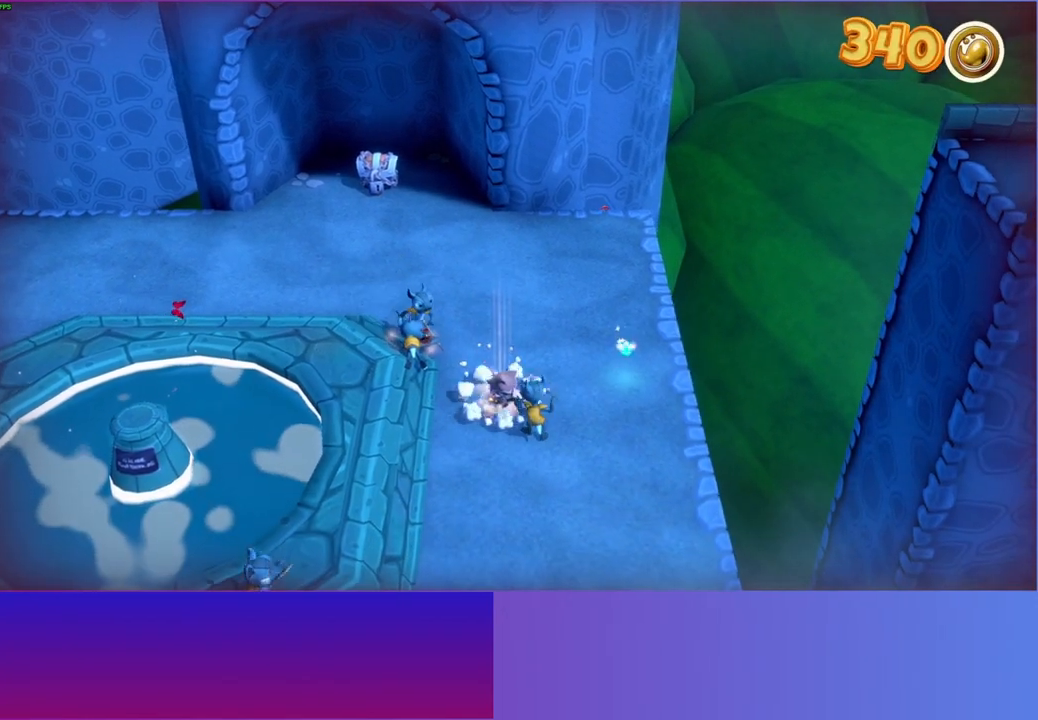
{"buttons": [], "left_stick": "up-left", "right_stick": "center", "events": [[117, "left_stick", "up-left"], [150, "A", "down"], [383, "A", "up"]]}